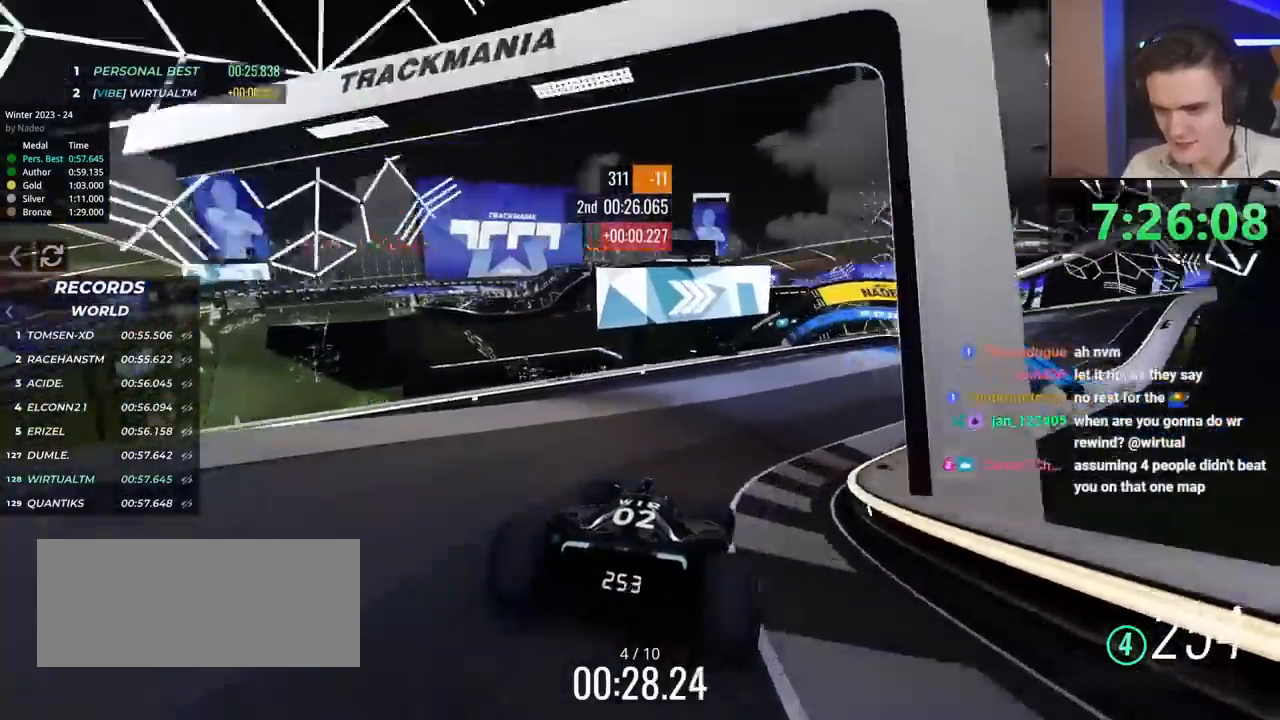
Gameplay with keyboard; each line is a JSON object with the keys held at the frame after it. "events" lists presses ("down") and releases ("up") of "brake", "down", "left", "right" and "up" between this image and that frame as [ms after this image, input, new state], when the widget could be followed in between. No other keys are recorded. Mouse input is not recorded. Key names are as the overlay labels them; some are game actions (e.g. jump) rather than physical keys.
{"keys": ["right", "up"], "events": []}
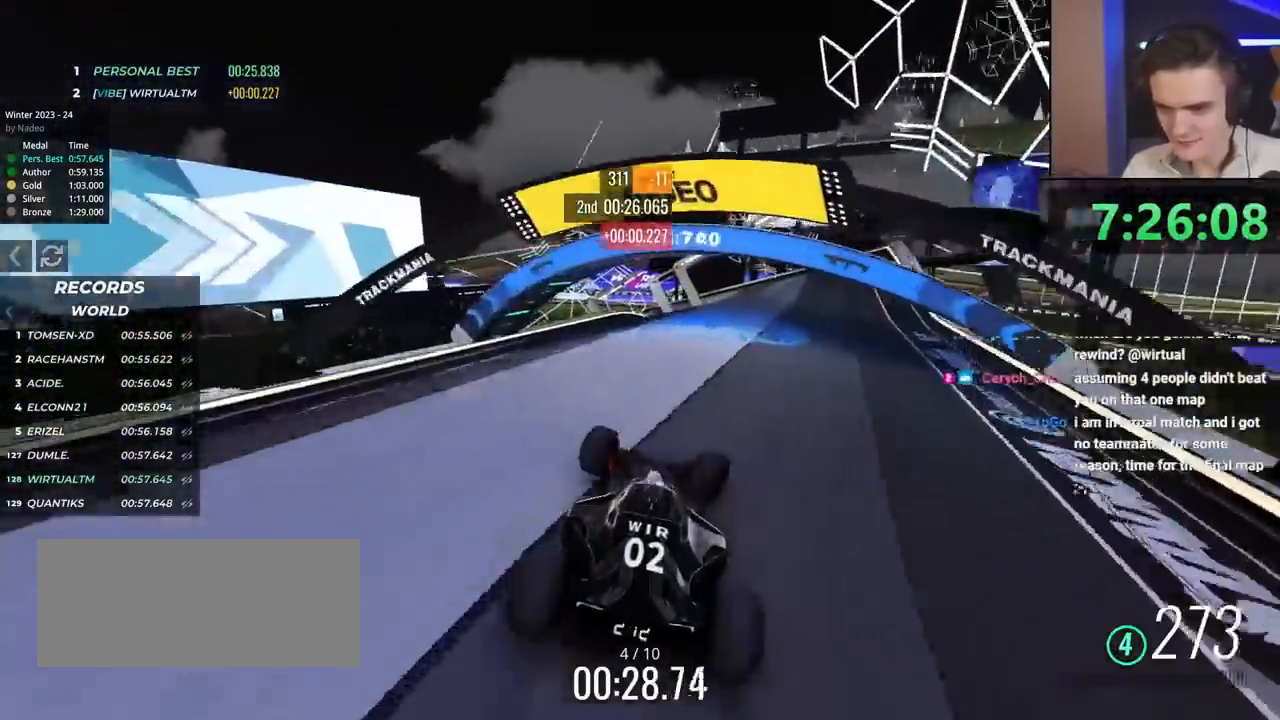
{"keys": ["left", "up"], "events": [[167, "right", "up"], [267, "left", "down"], [367, "left", "up"], [467, "left", "down"]]}
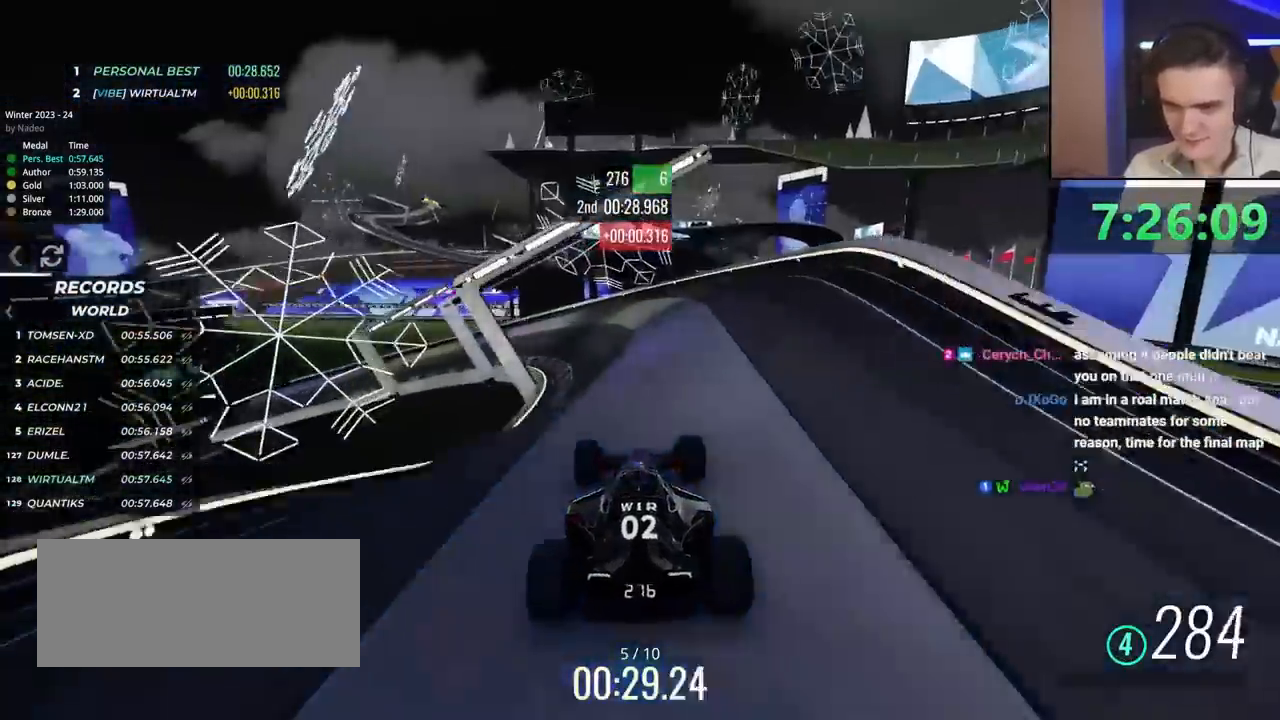
{"keys": ["left", "up"], "events": [[16, "left", "up"], [166, "left", "down"]]}
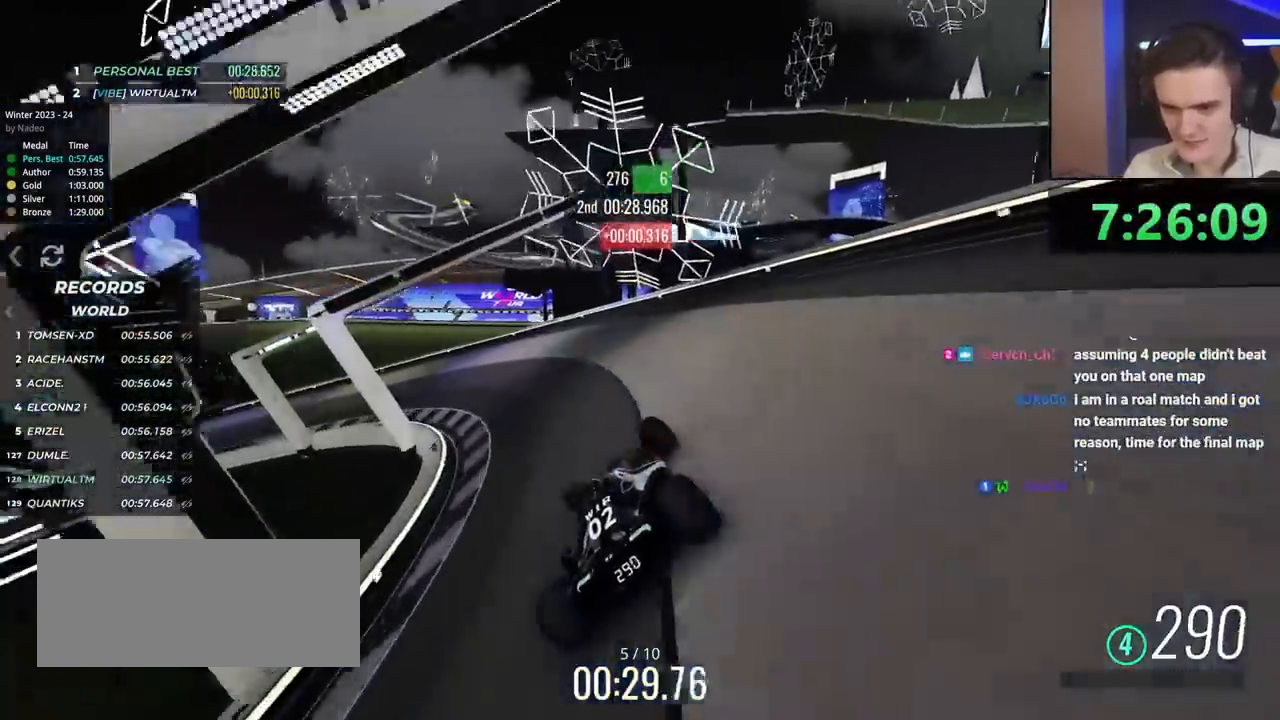
{"keys": ["left", "up"], "events": [[217, "up", "up"], [300, "up", "down"]]}
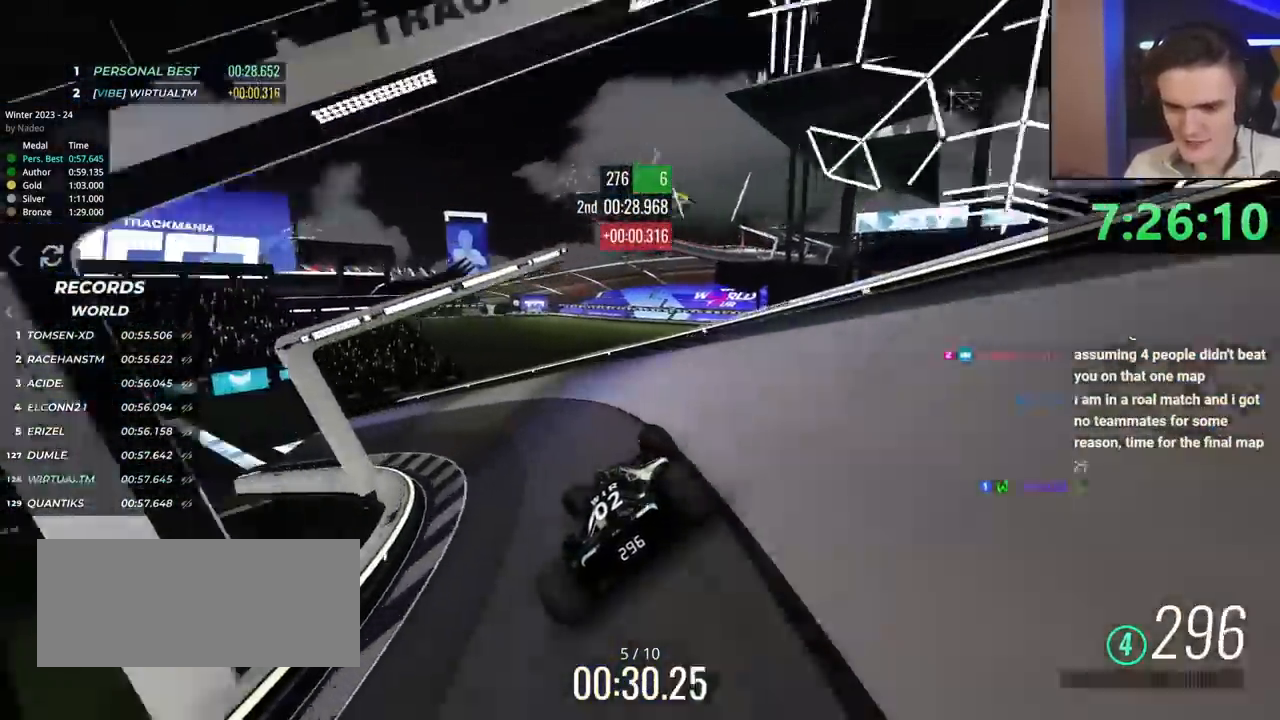
{"keys": ["left", "up"], "events": []}
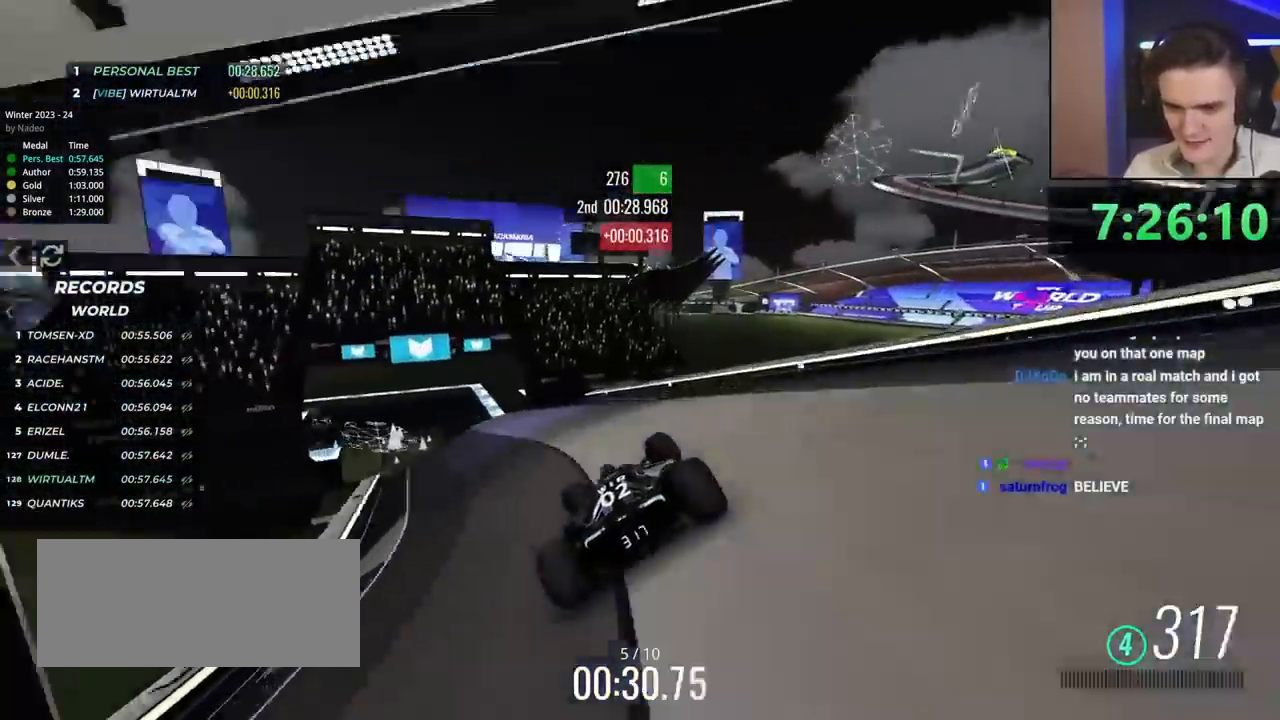
{"keys": ["up"], "events": [[467, "left", "up"]]}
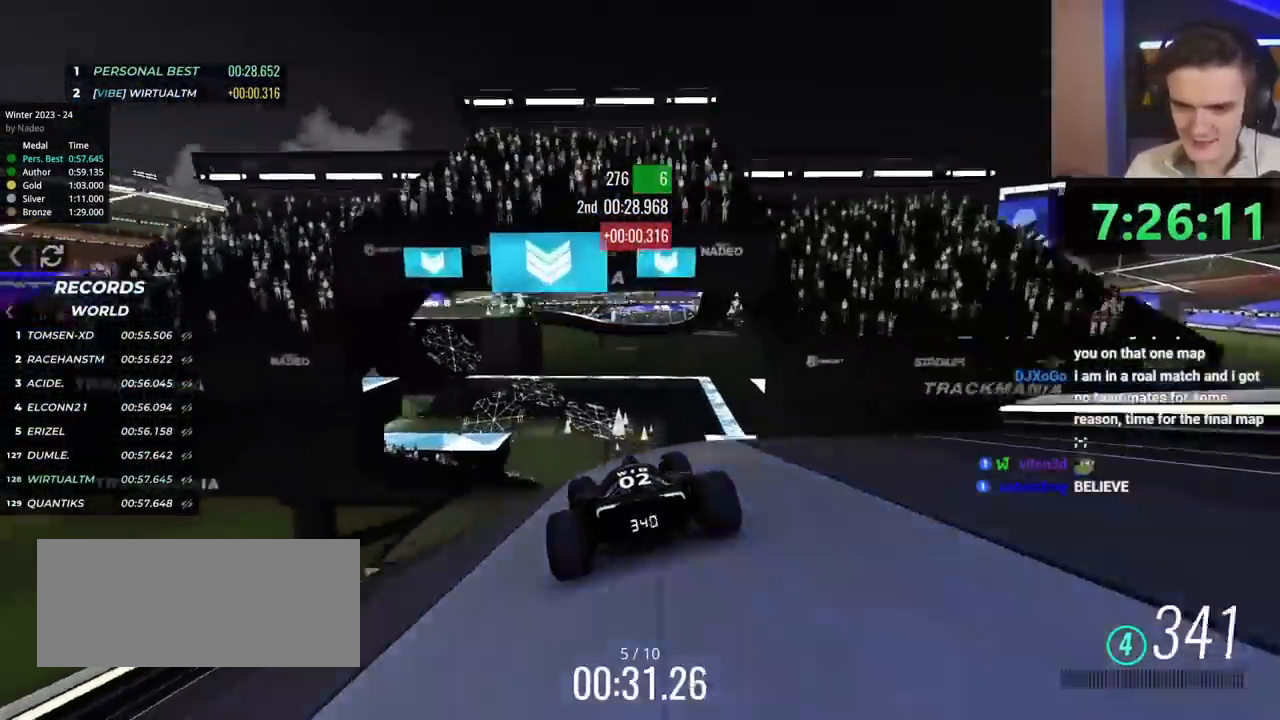
{"keys": ["left", "up"], "events": [[66, "left", "down"], [150, "left", "up"], [250, "right", "down"], [283, "left", "down"], [283, "right", "up"]]}
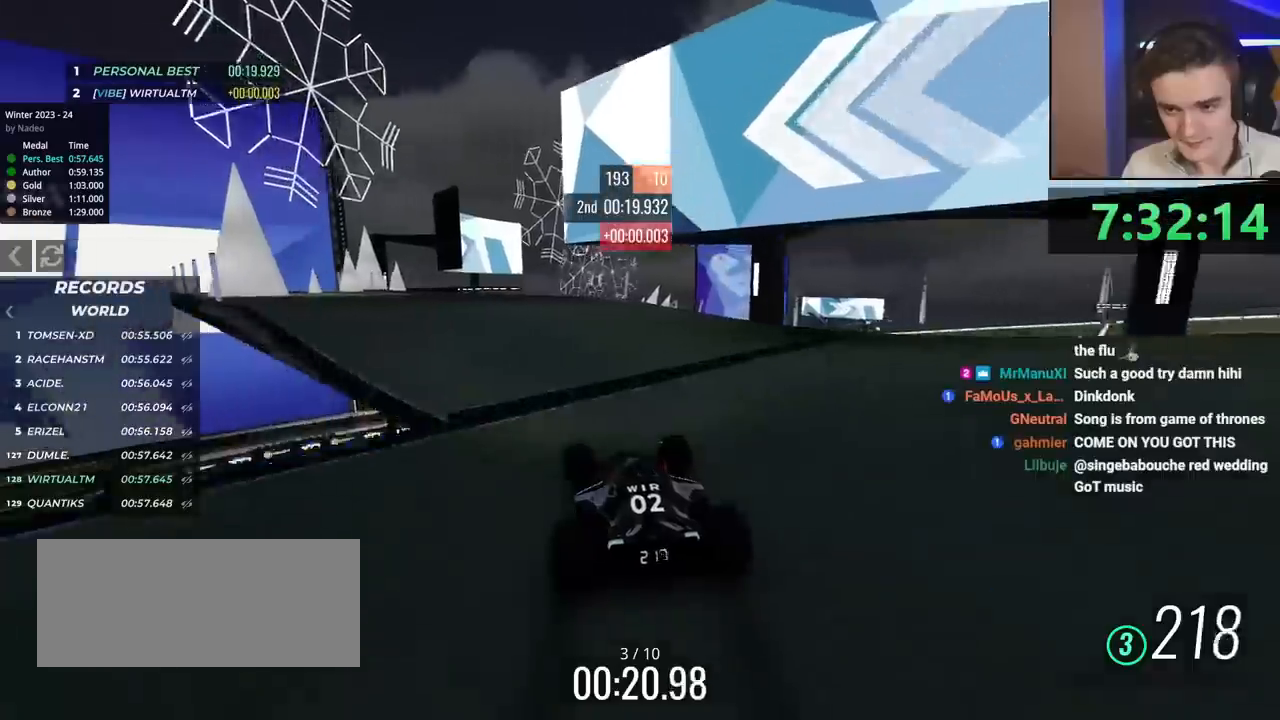
{"keys": ["up"], "events": [[100, "left", "up"], [250, "right", "down"], [334, "right", "up"]]}
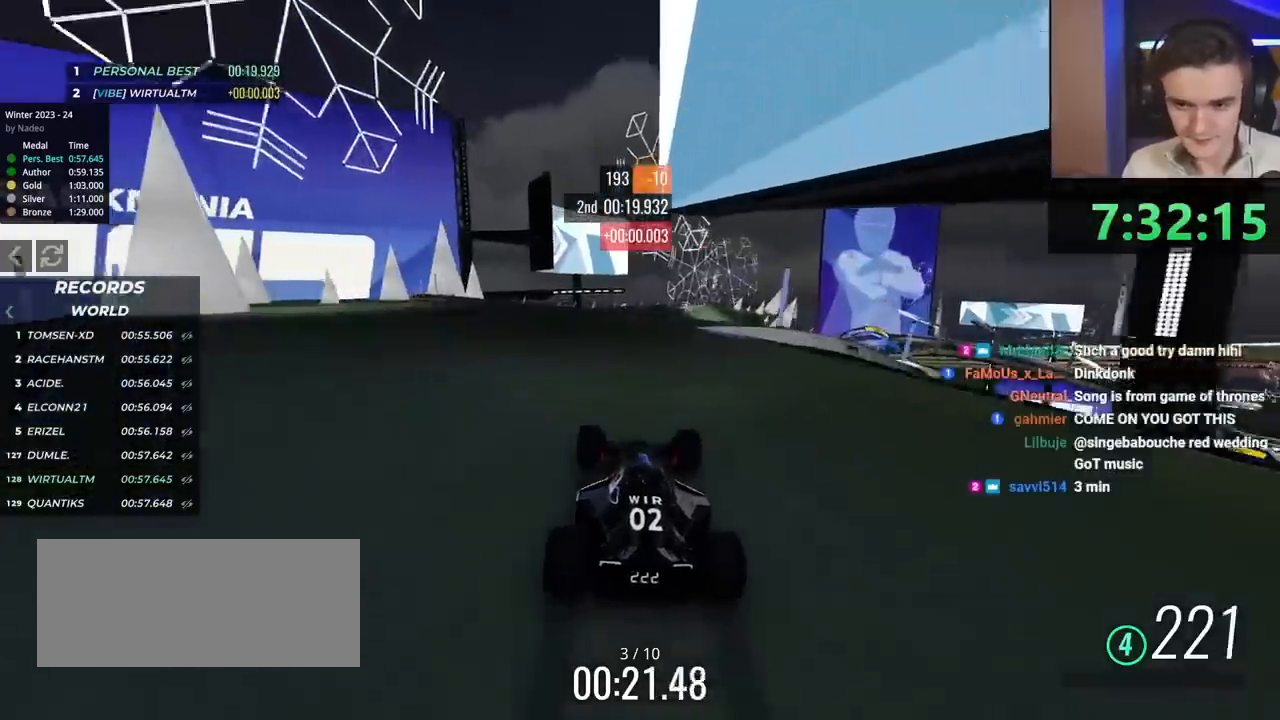
{"keys": ["up"], "events": [[66, "left", "down"], [166, "left", "up"], [300, "left", "down"], [350, "left", "up"]]}
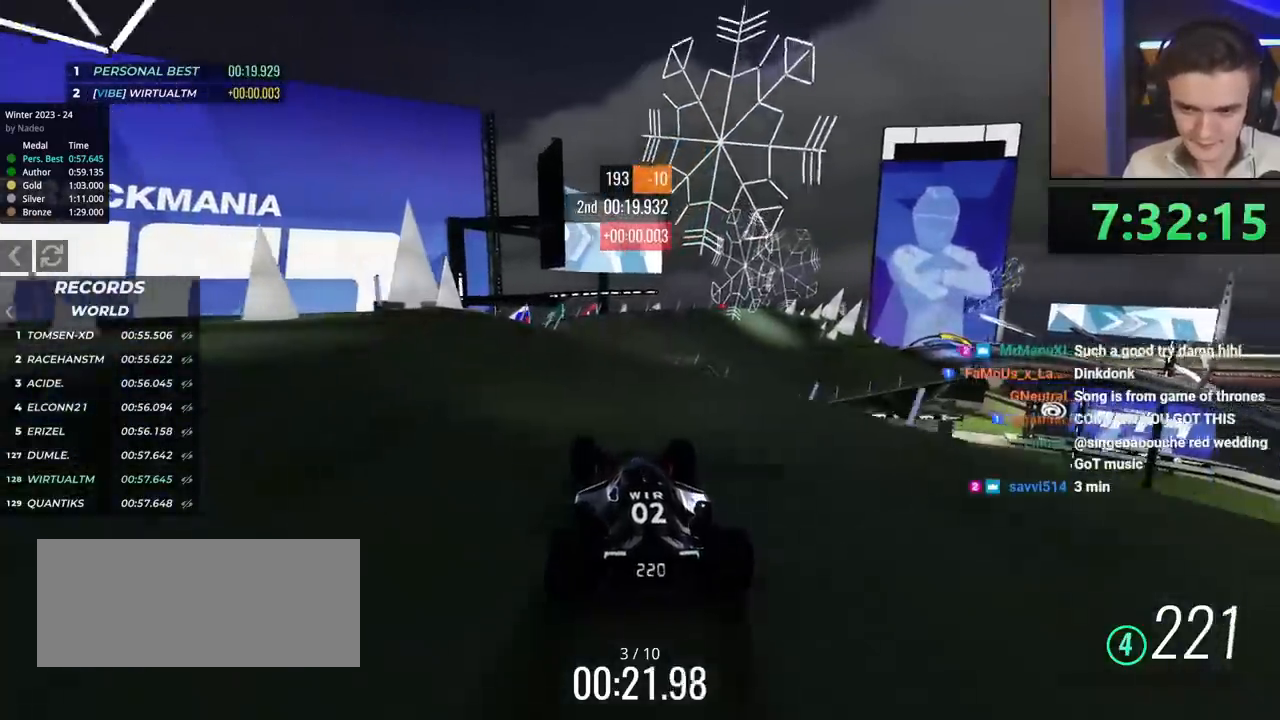
{"keys": ["right", "up"], "events": [[33, "left", "down"], [184, "left", "up"], [467, "right", "down"]]}
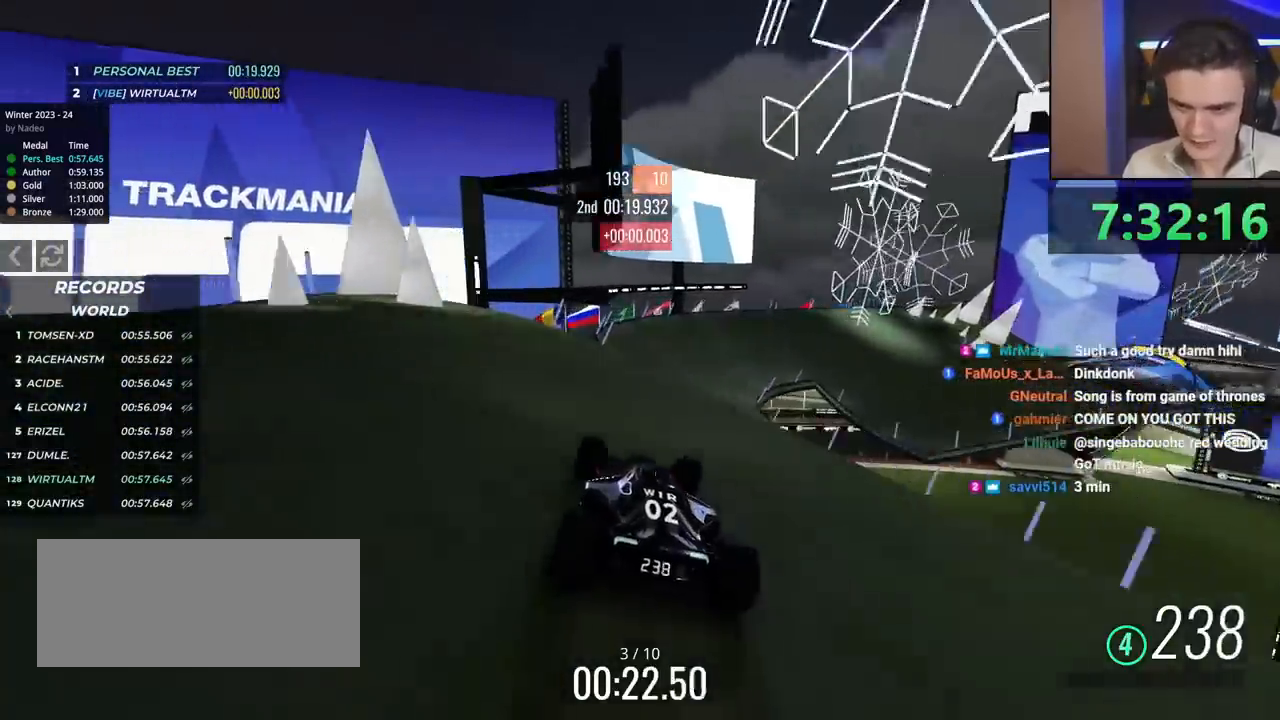
{"keys": ["right", "up"], "events": [[183, "right", "up"], [417, "right", "down"]]}
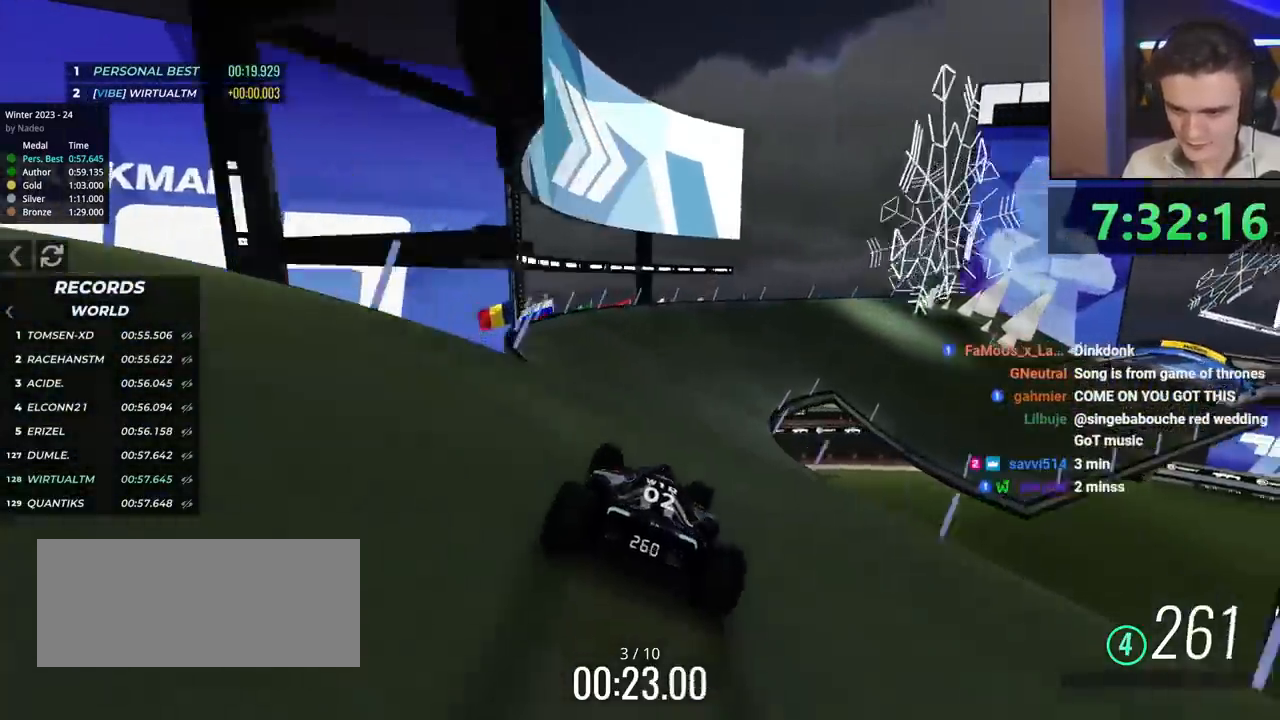
{"keys": ["right", "up"], "events": [[50, "right", "up"], [150, "right", "down"], [234, "right", "up"], [284, "right", "down"]]}
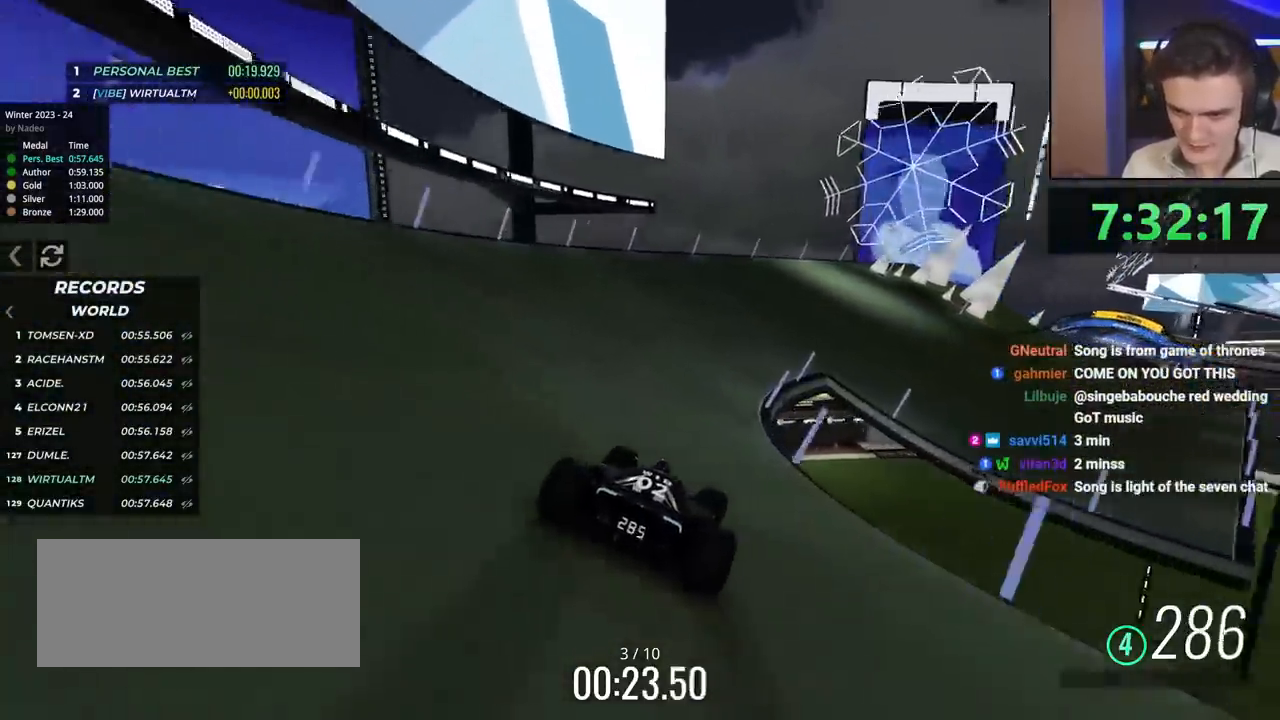
{"keys": ["right", "up"], "events": [[16, "right", "up"], [116, "right", "down"]]}
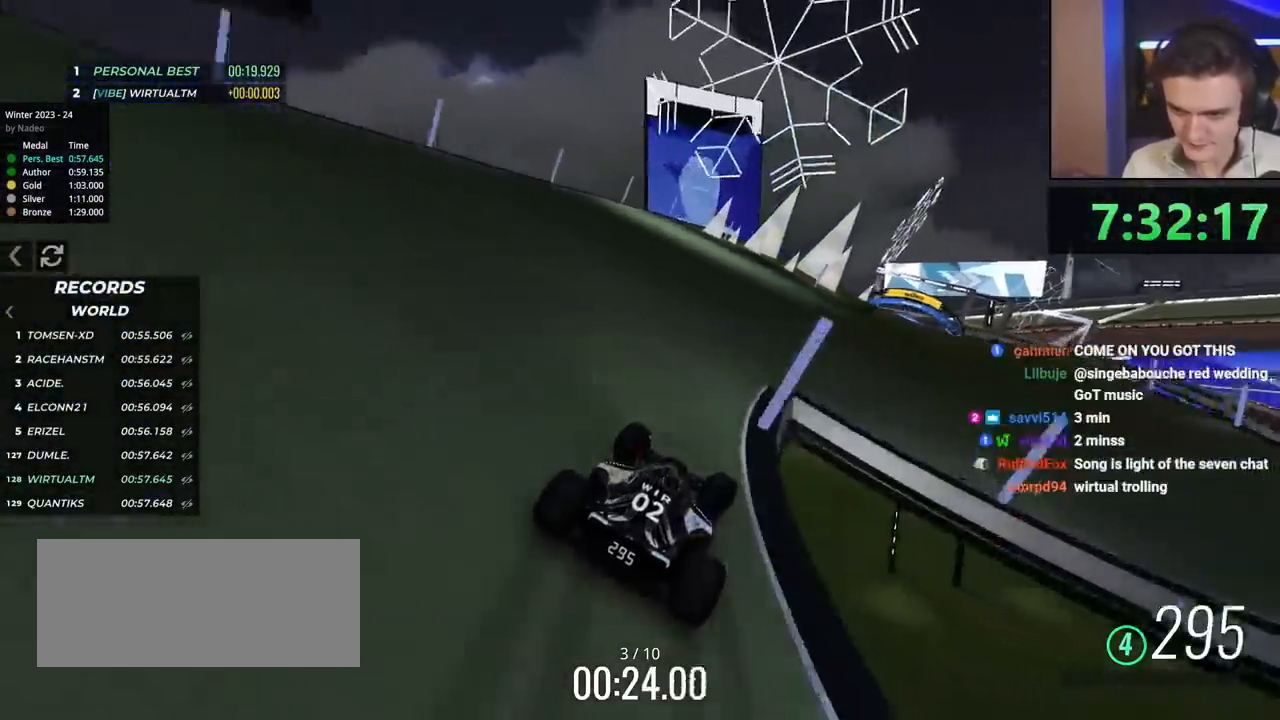
{"keys": ["up"], "events": [[367, "right", "up"]]}
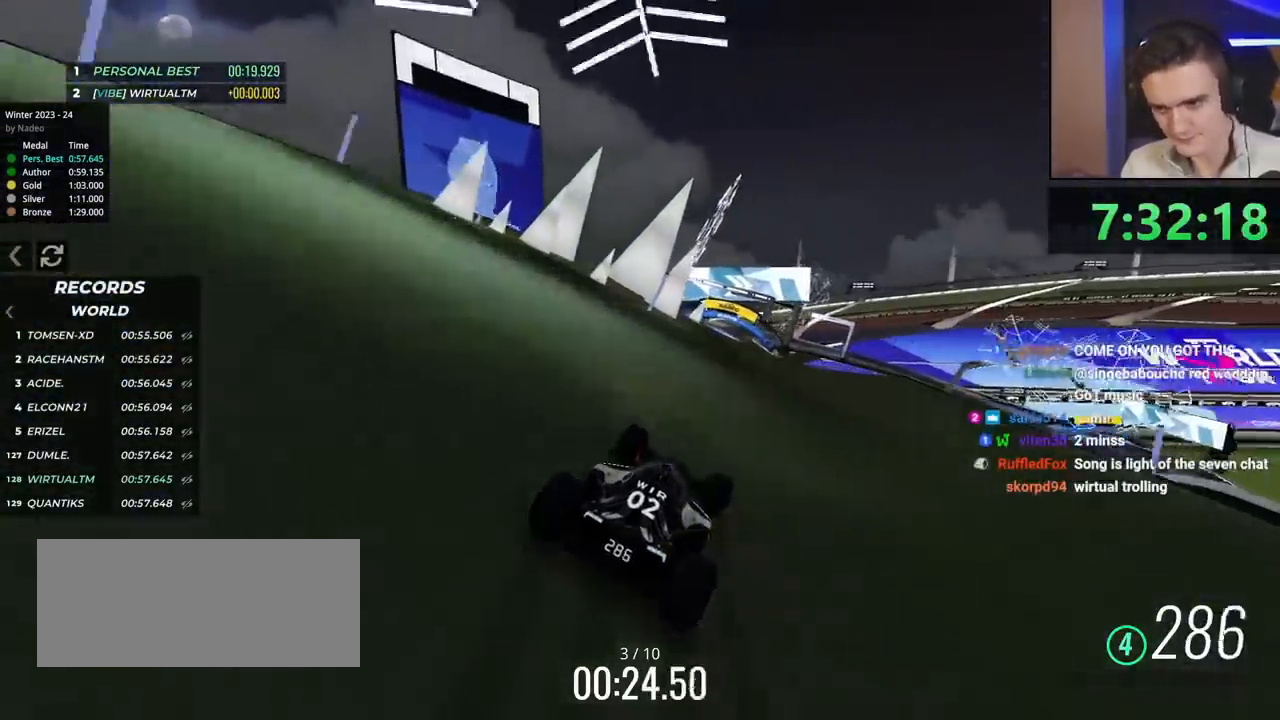
{"keys": ["left", "up"], "events": [[50, "left", "down"], [150, "left", "up"], [383, "left", "down"]]}
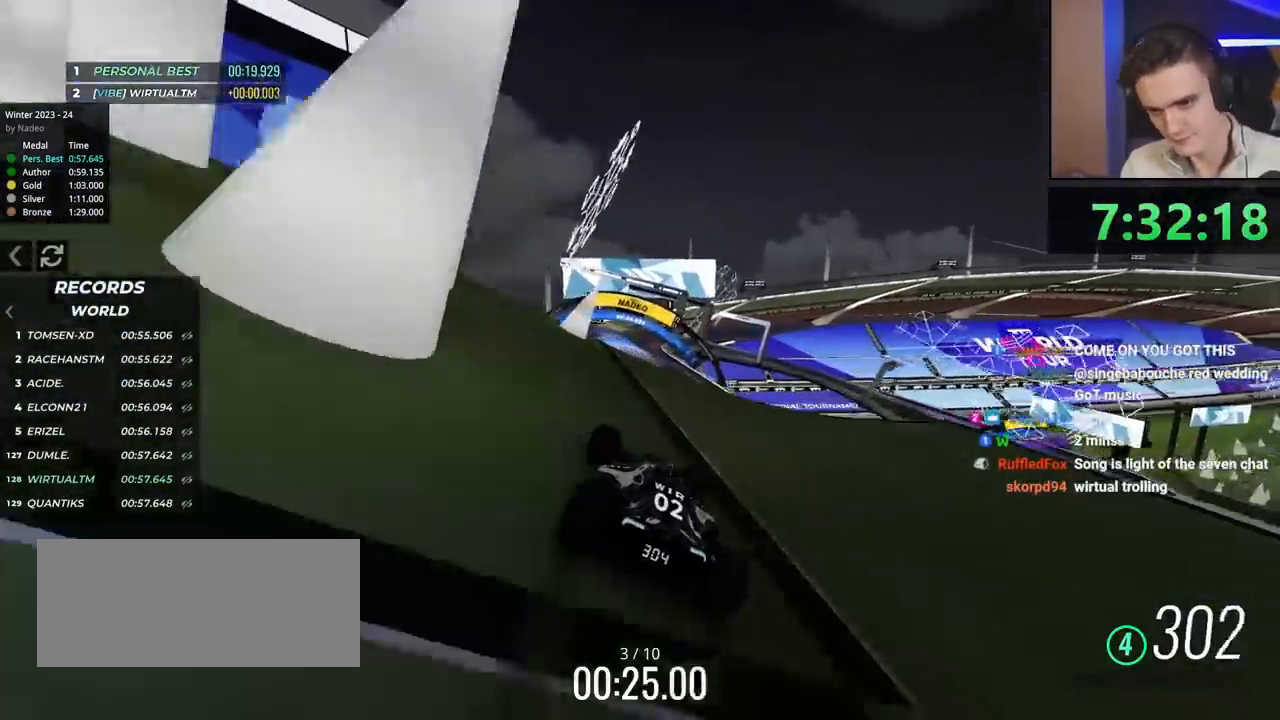
{"keys": ["up"], "events": [[67, "left", "up"], [217, "right", "down"], [300, "right", "up"]]}
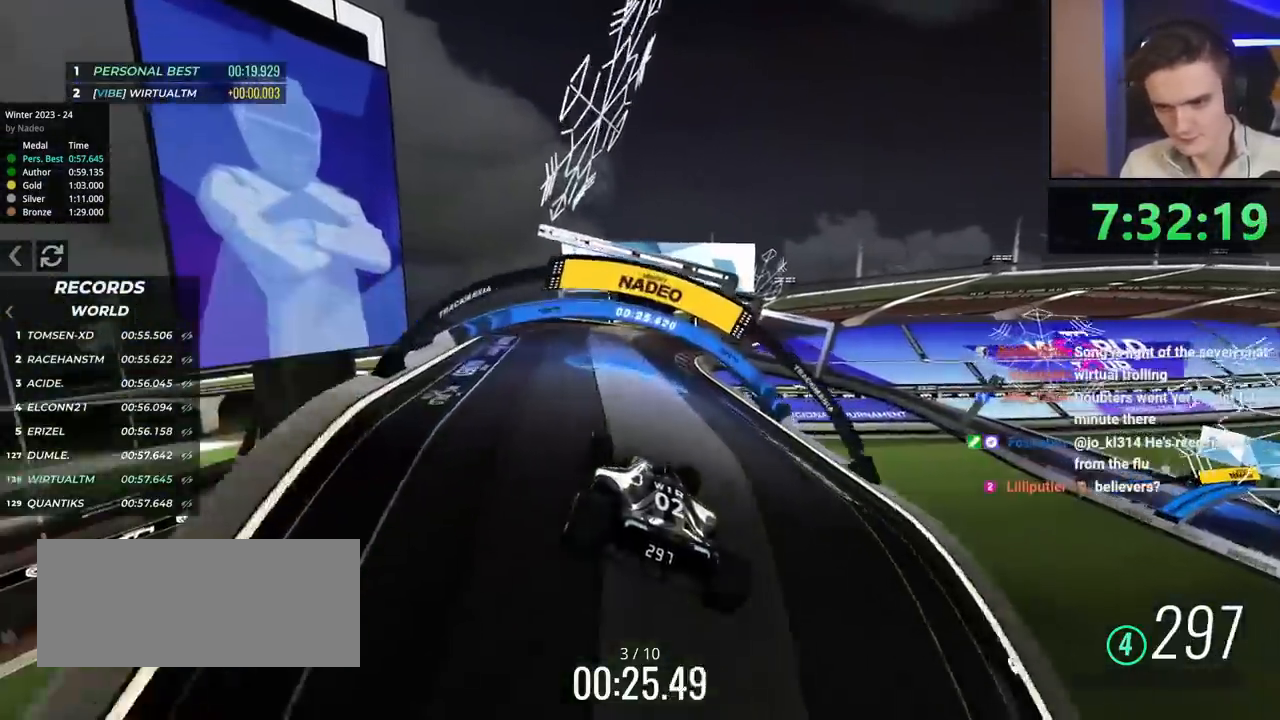
{"keys": ["right", "up"], "events": [[133, "left", "down"], [233, "left", "up"], [267, "right", "down"]]}
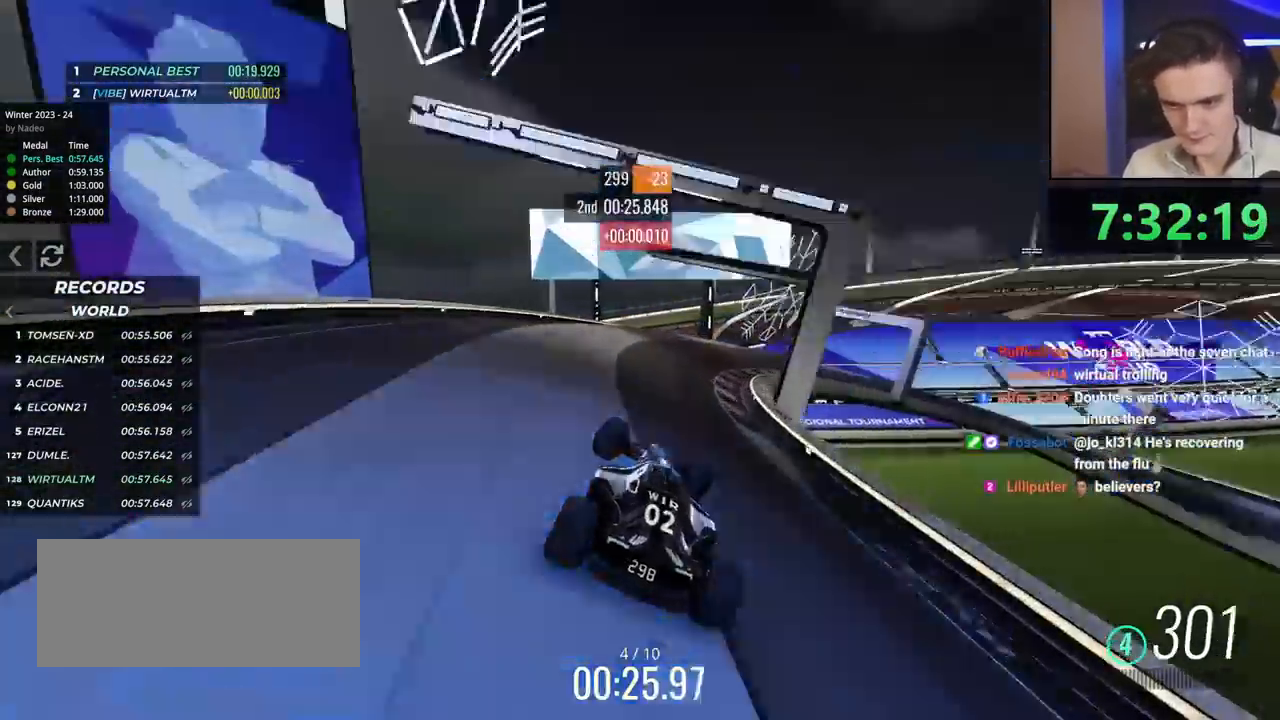
{"keys": ["brake", "right", "up"], "events": [[67, "brake", "down"], [301, "up", "up"], [451, "up", "down"]]}
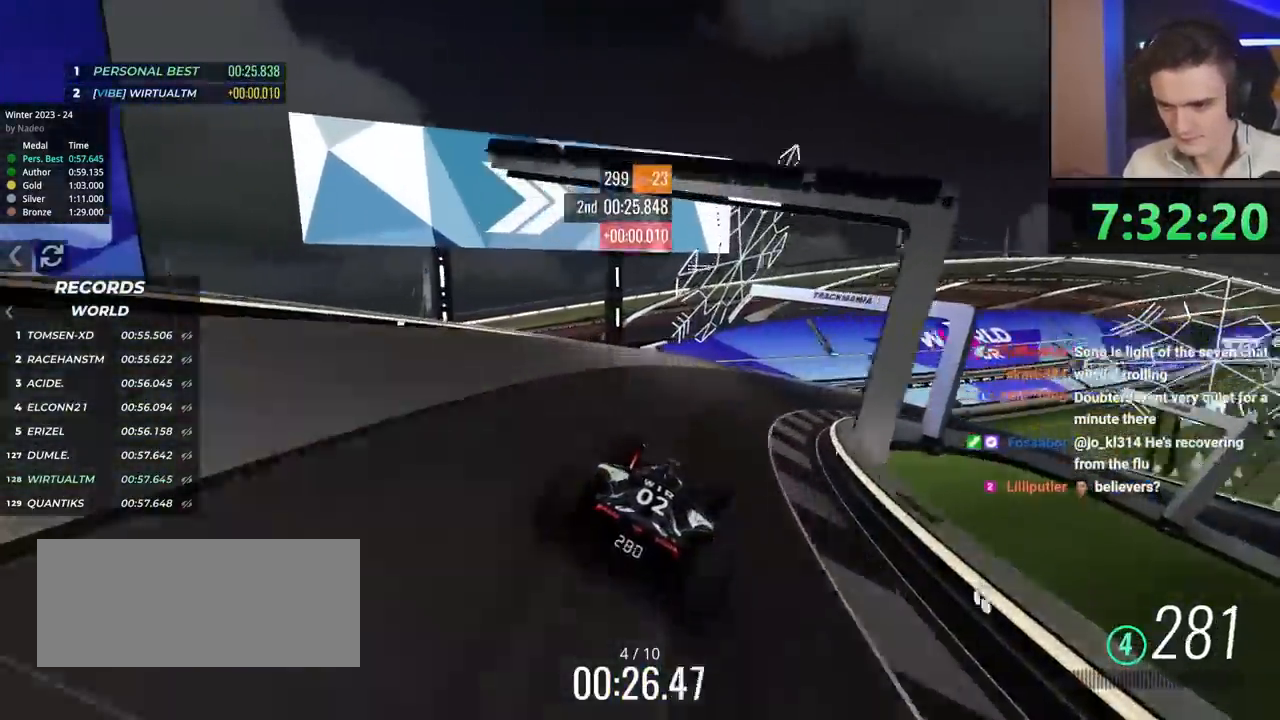
{"keys": ["right"], "events": [[417, "up", "up"], [467, "brake", "up"]]}
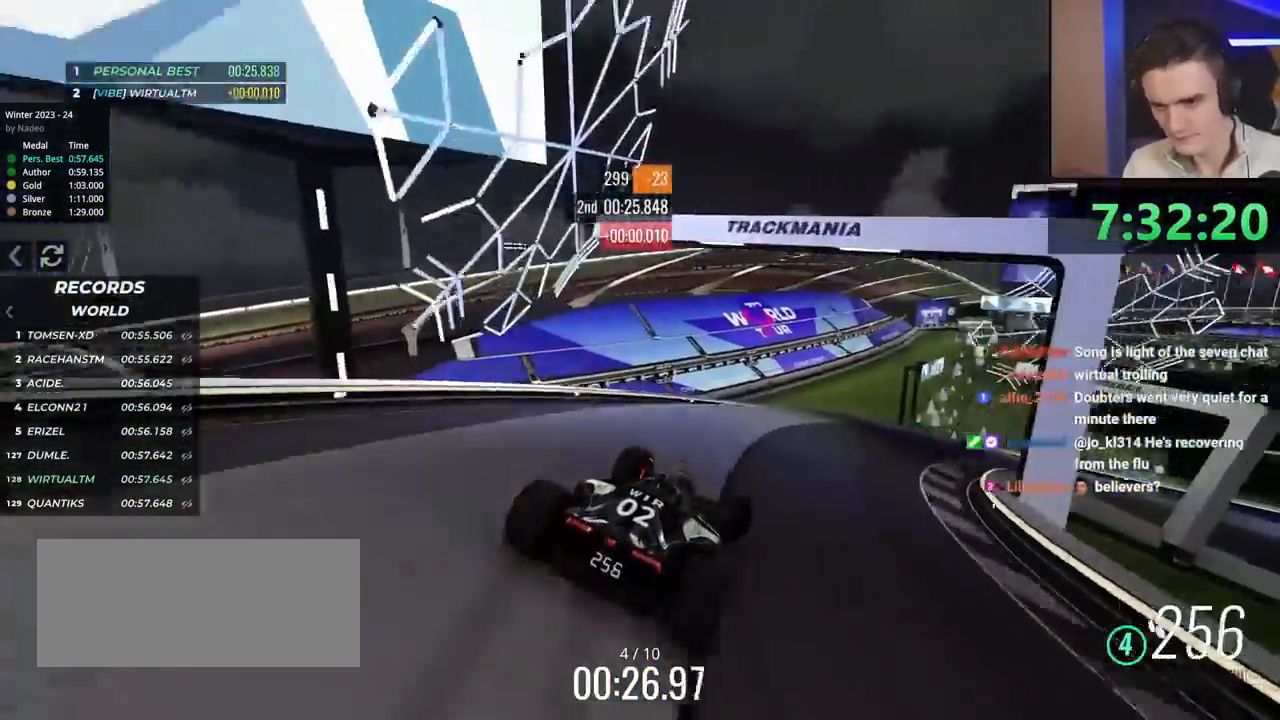
{"keys": ["right", "up"], "events": [[384, "up", "down"]]}
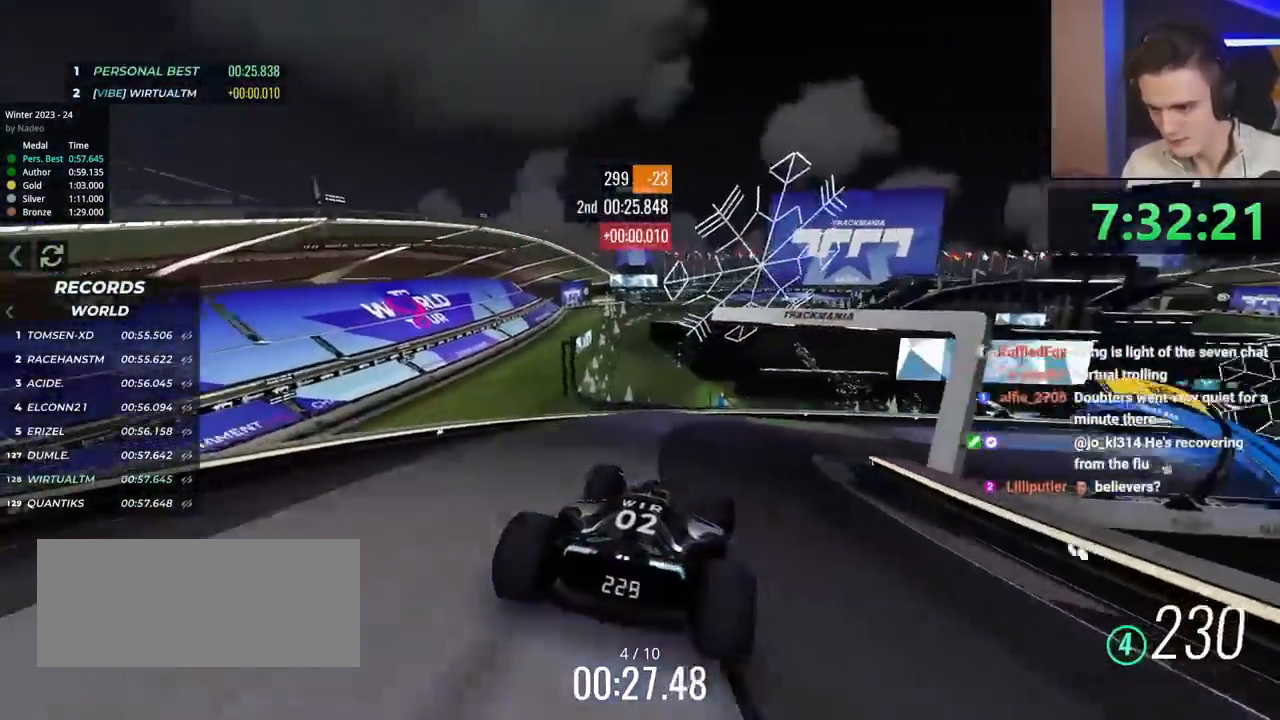
{"keys": ["right", "up"], "events": []}
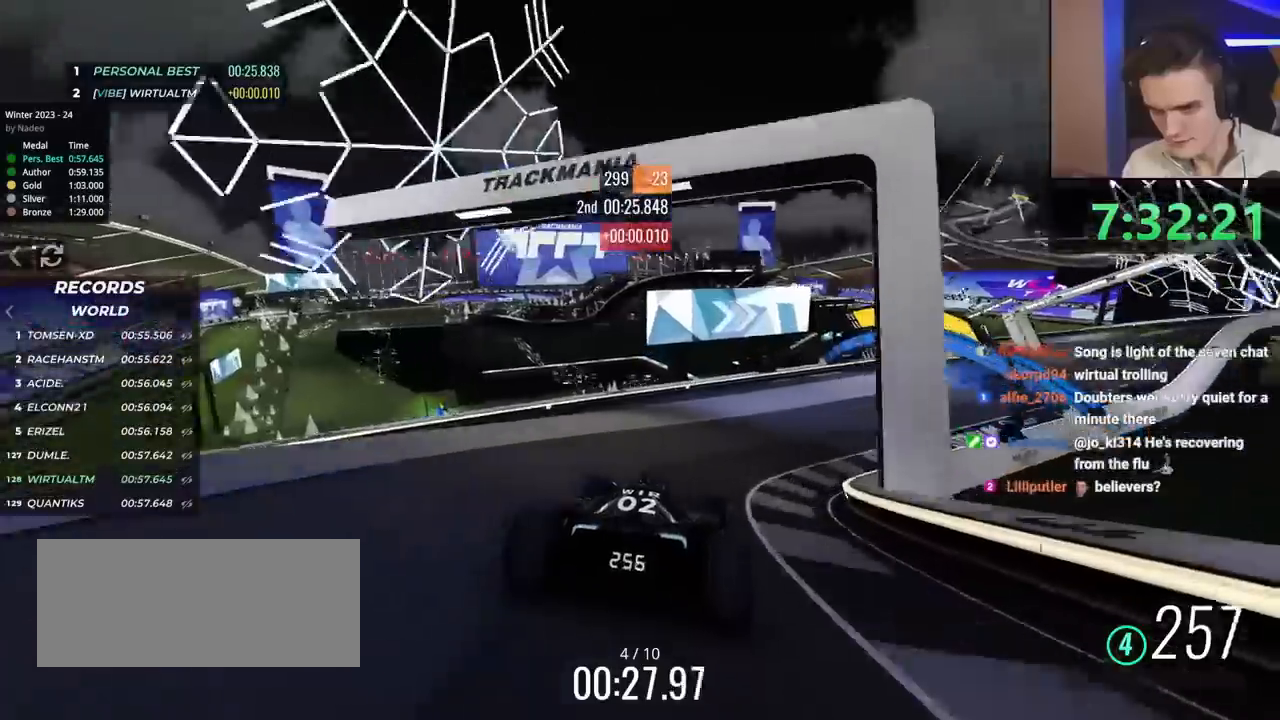
{"keys": ["right", "up"], "events": []}
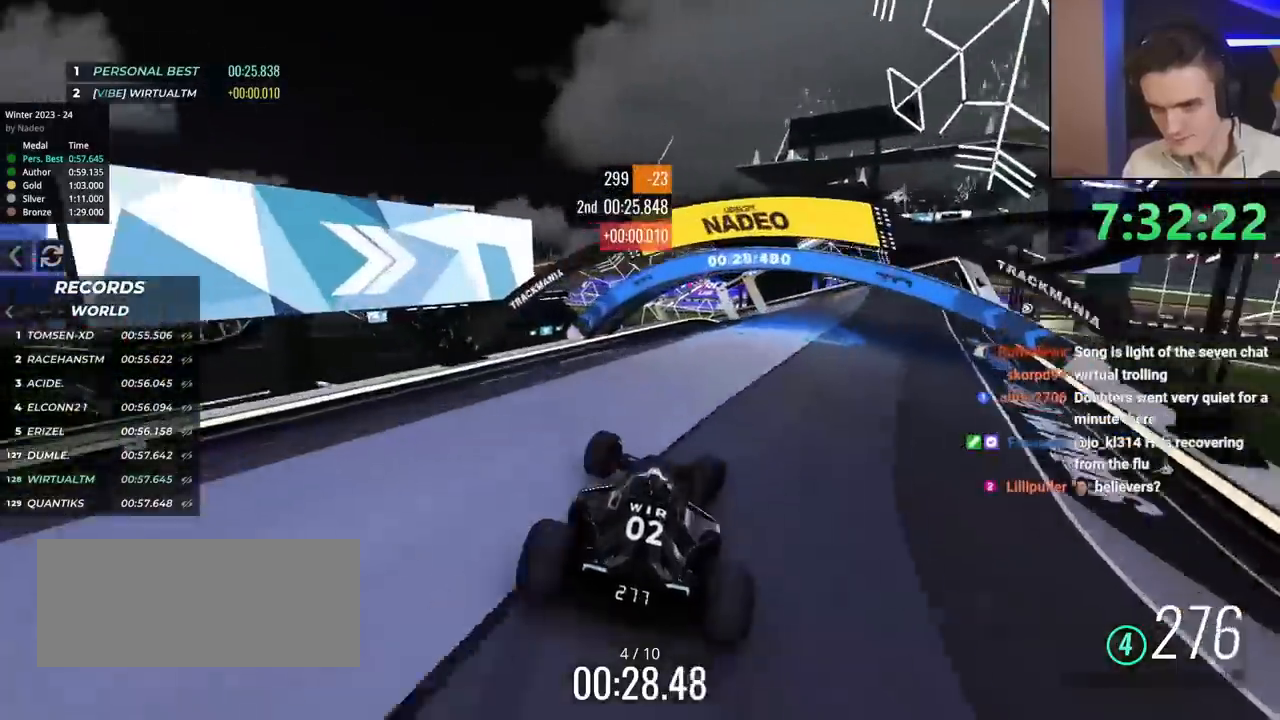
{"keys": ["up"], "events": [[17, "up", "up"], [100, "up", "down"], [434, "right", "up"]]}
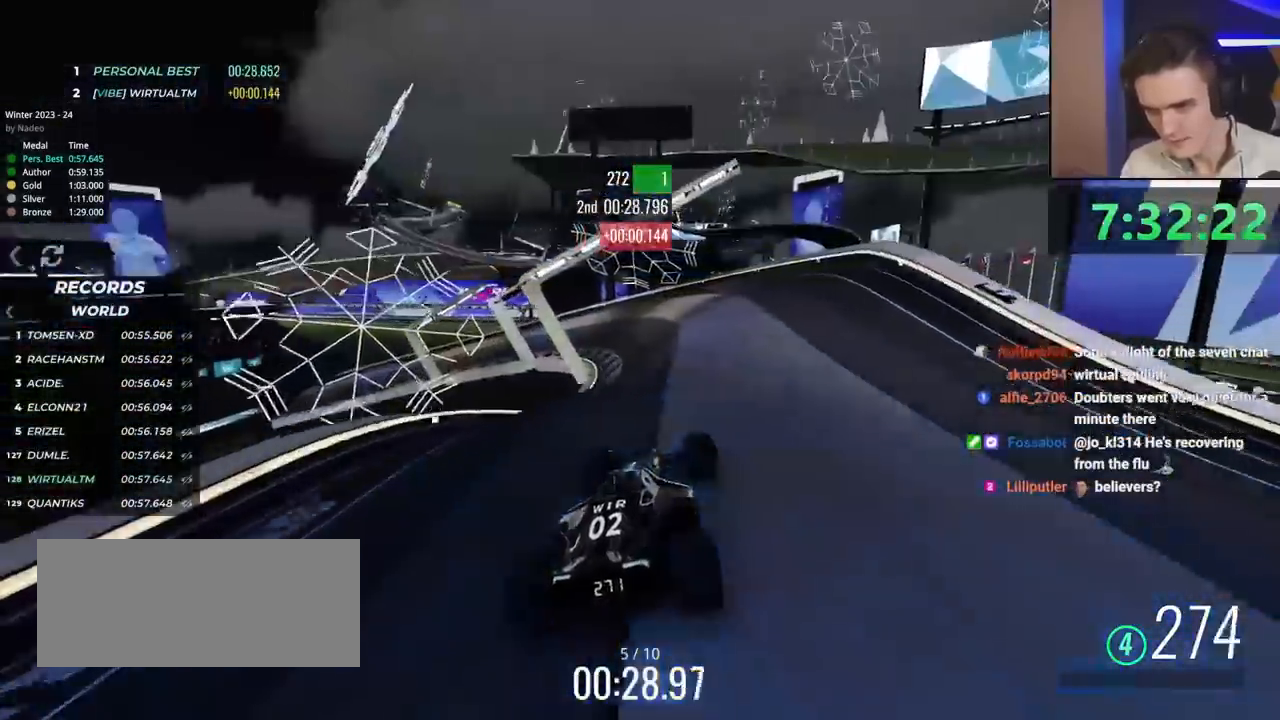
{"keys": ["left", "up"], "events": [[67, "left", "down"]]}
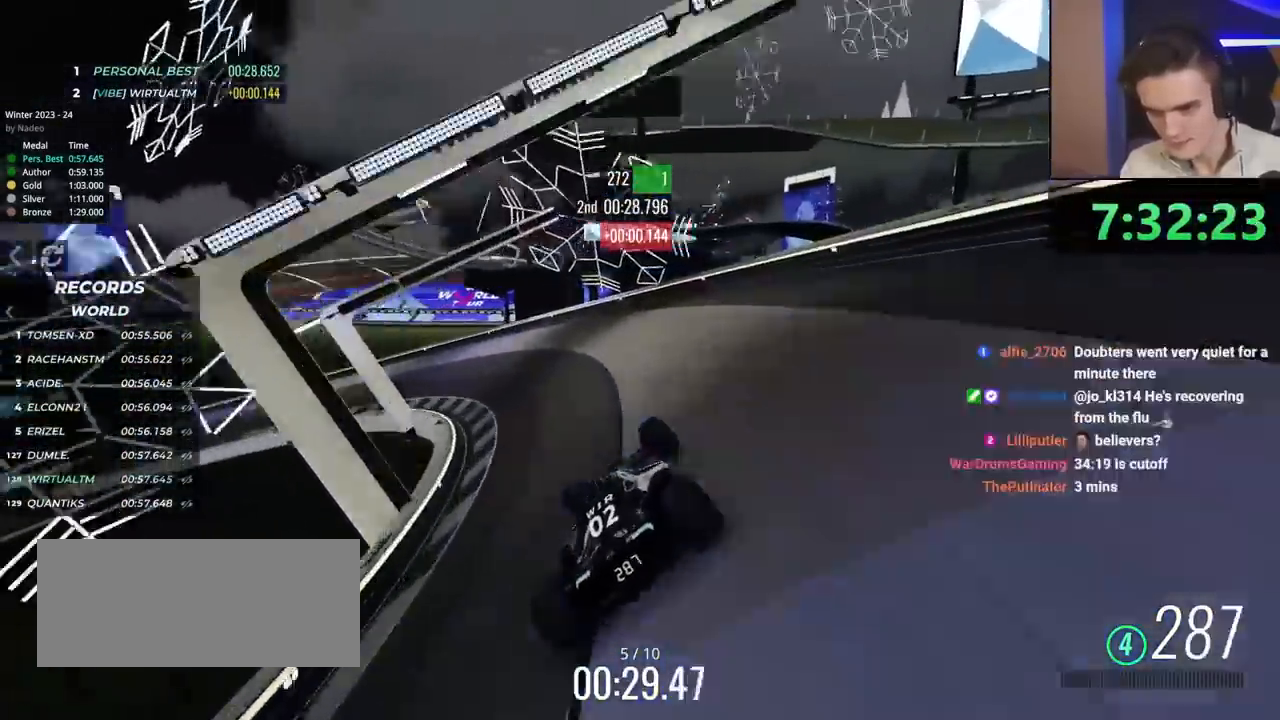
{"keys": ["left", "up"], "events": []}
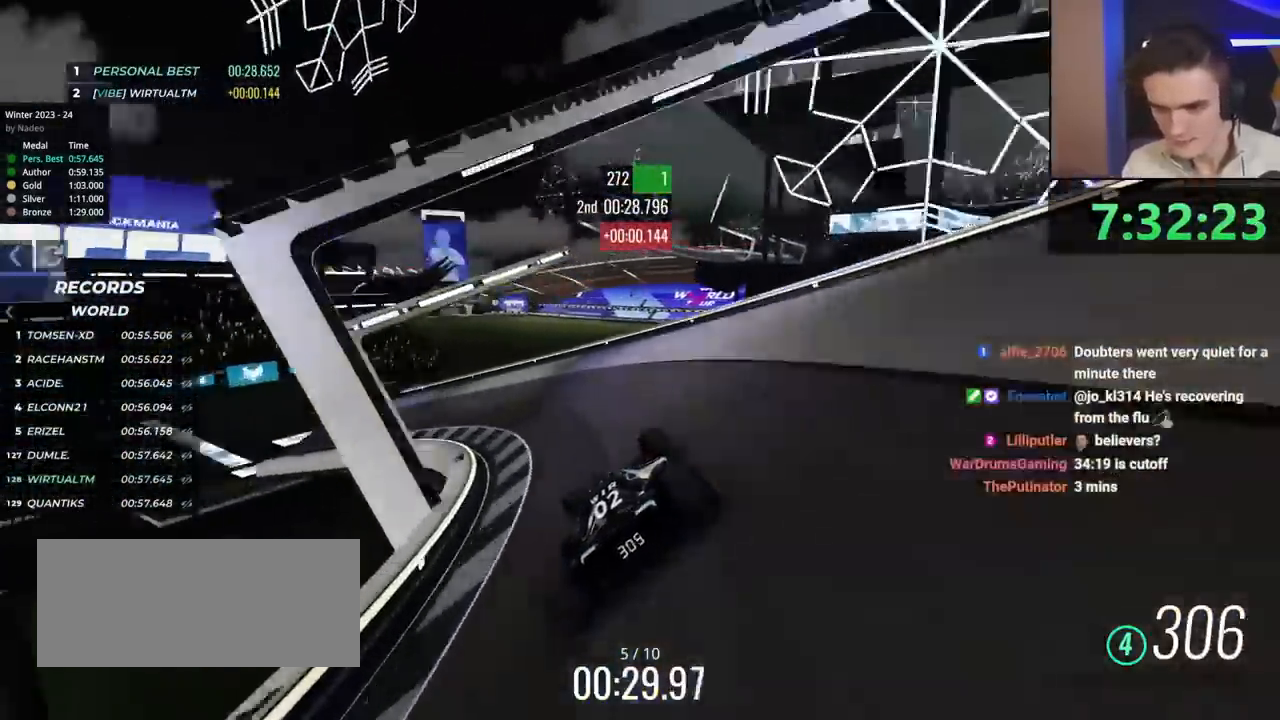
{"keys": ["left", "up"], "events": []}
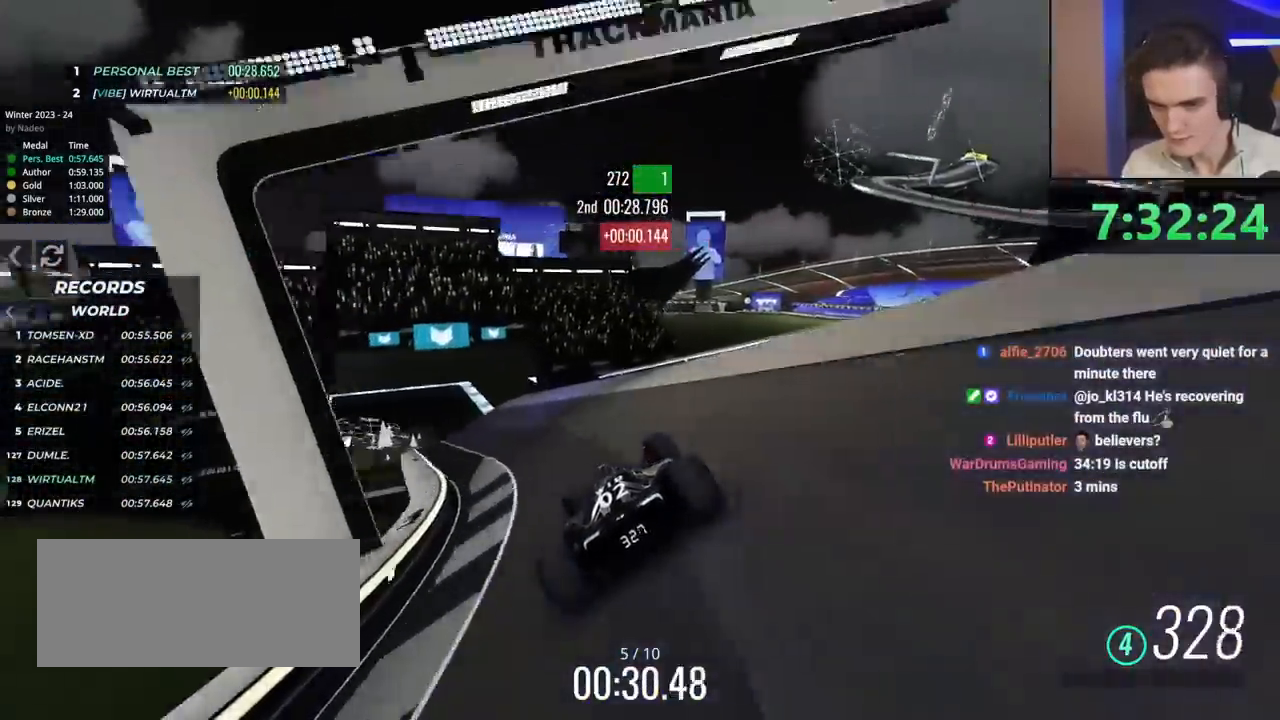
{"keys": ["left", "up"], "events": []}